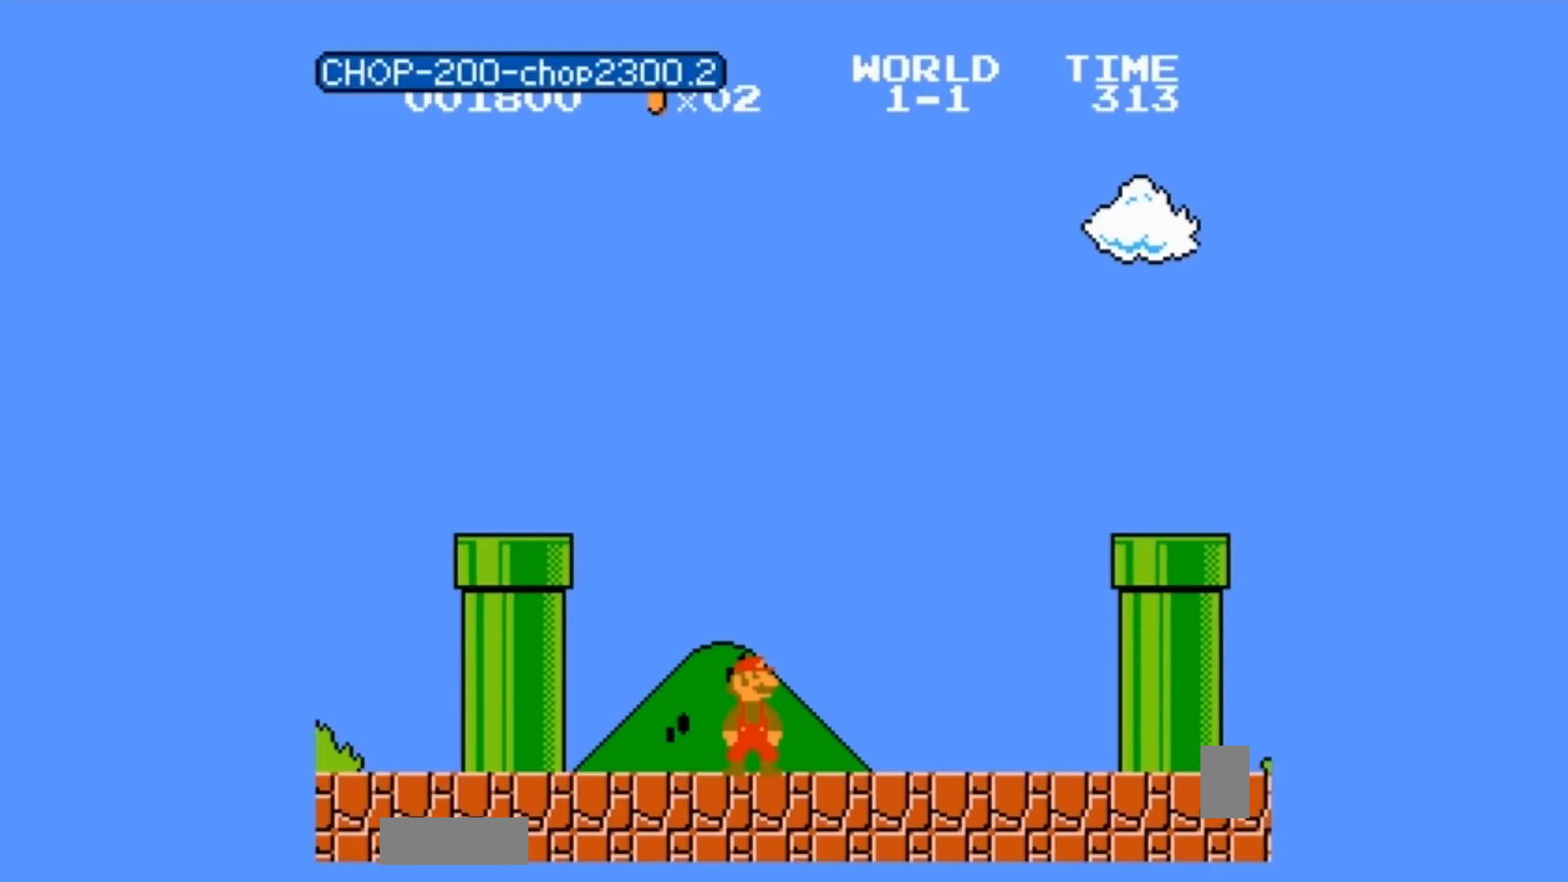
Gameplay with a controller (Nintendo layout); each line is a JSON object with the inputs held at the frame after it. "events" lists button and stick changes between this image and that frame as [ms after this image, input, new state], when the widget could be followed in between. Not read: L3 R3.
{"buttons": [], "events": [[134, "B", "down"], [301, "B", "up"], [468, "A", "down"], [468, "B", "down"], [501, "A", "up"], [501, "B", "up"]]}
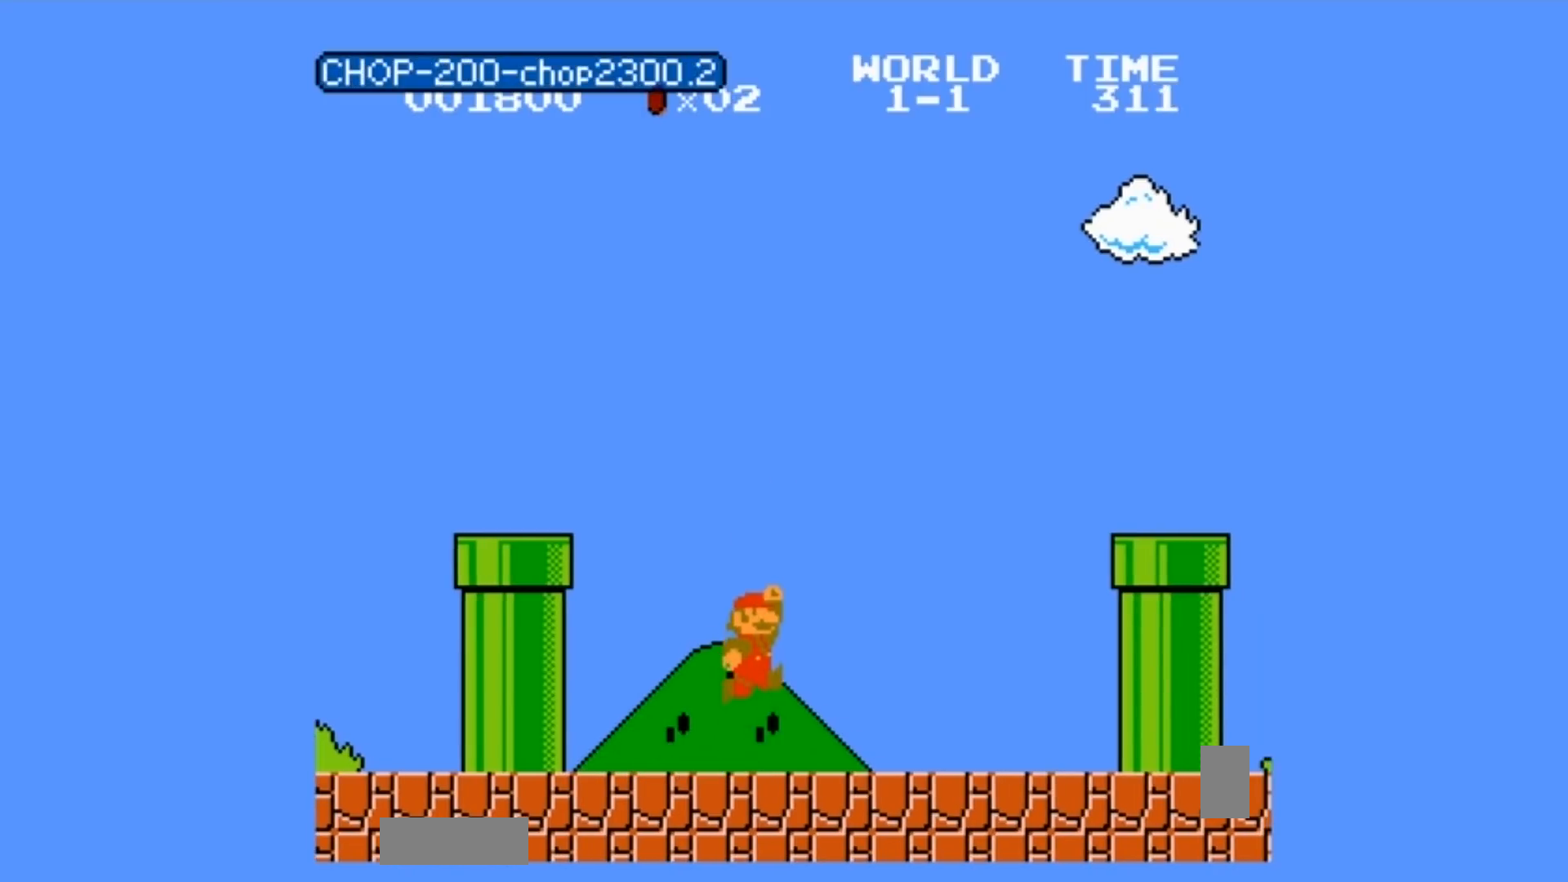
{"buttons": [], "events": [[67, "A", "down"], [167, "B", "down"], [233, "B", "up"], [300, "A", "up"], [400, "A", "down"], [400, "B", "down"], [467, "A", "up"], [467, "B", "up"]]}
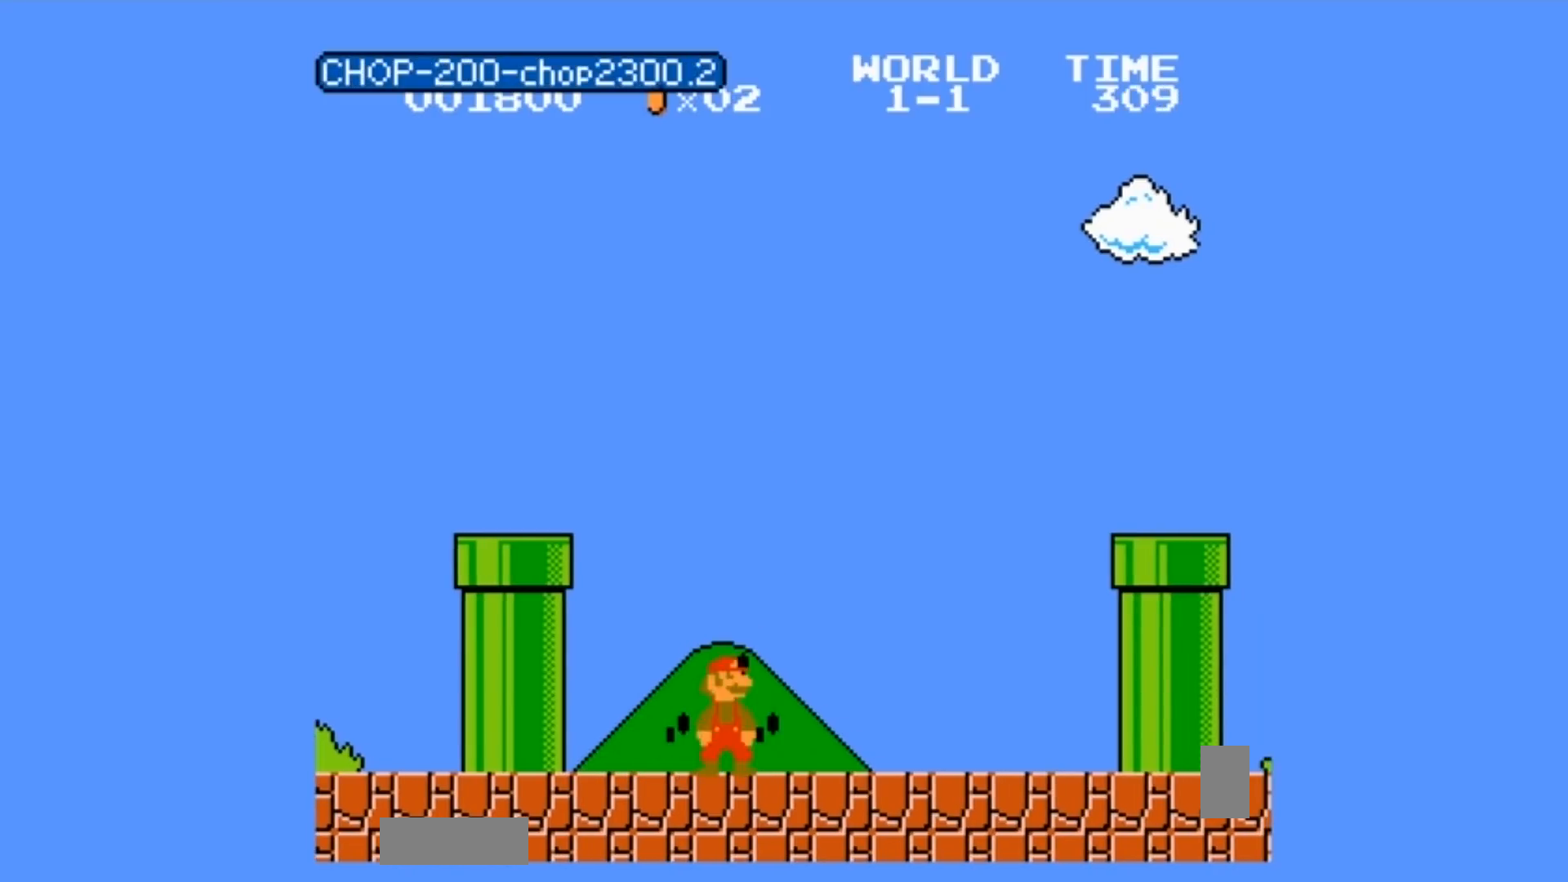
{"buttons": [], "events": [[67, "A", "down"], [67, "B", "down"], [101, "B", "up"], [167, "A", "up"]]}
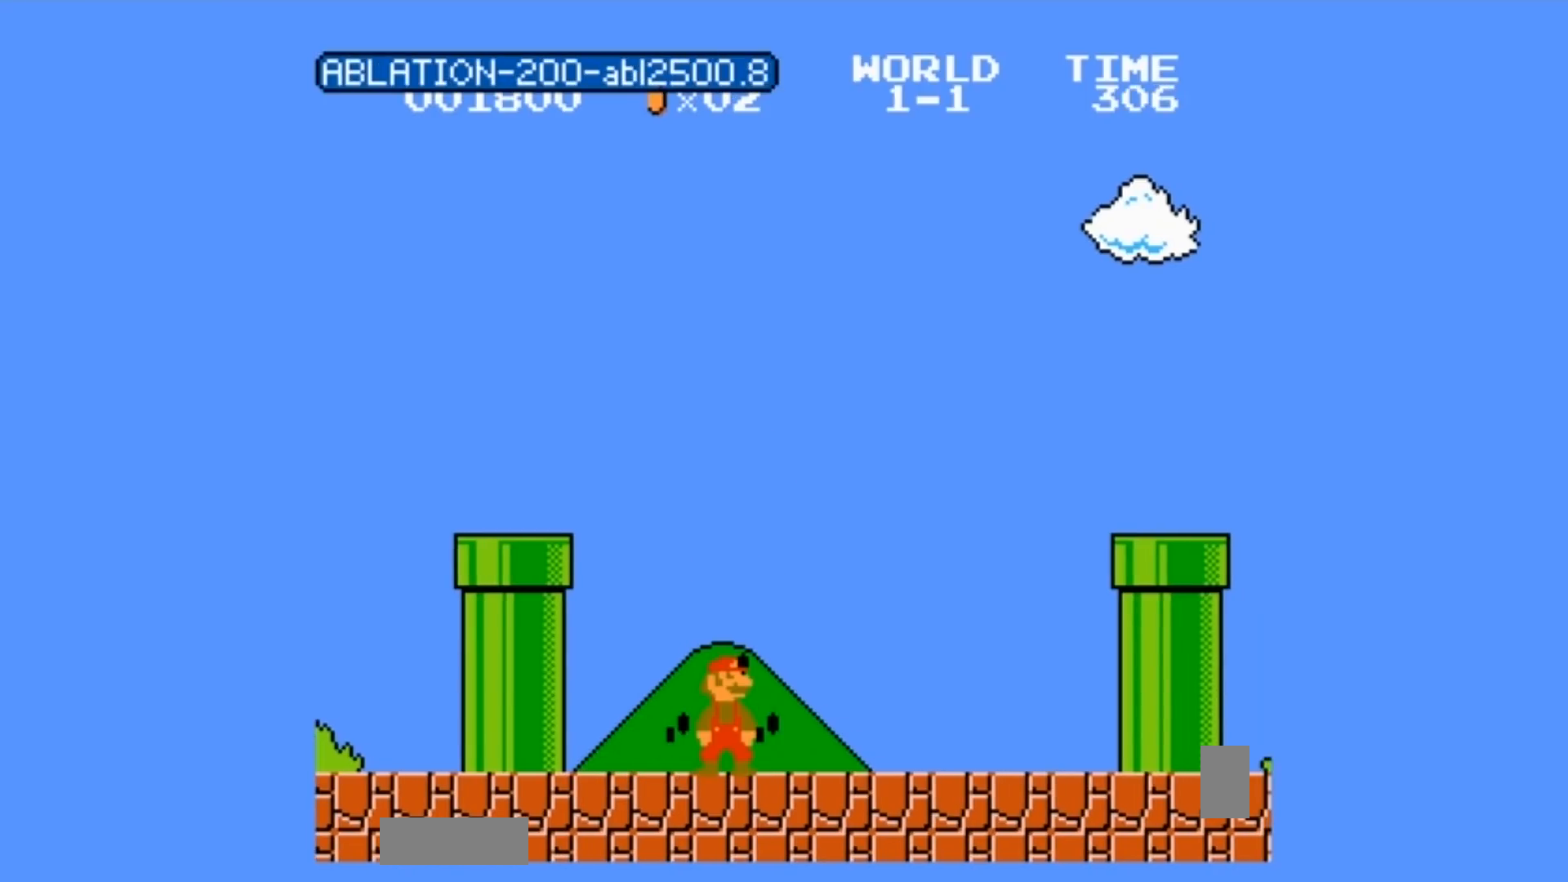
{"buttons": [], "events": [[167, "B", "down"], [200, "B", "up"], [467, "A", "down"], [467, "B", "down"], [500, "A", "up"], [500, "B", "up"]]}
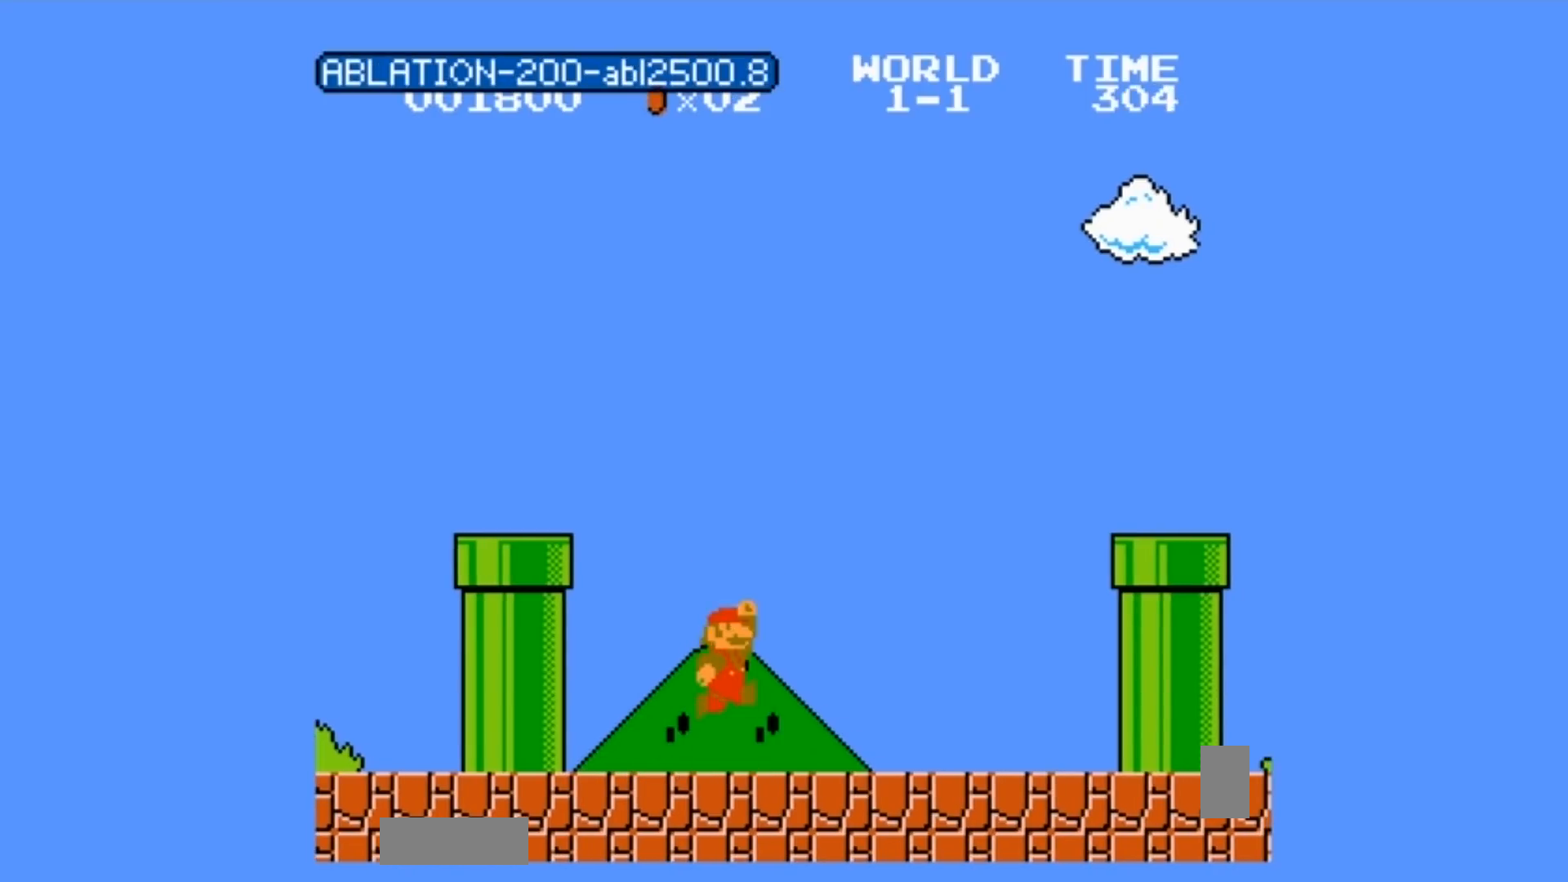
{"buttons": [], "events": [[67, "B", "down"], [100, "B", "up"]]}
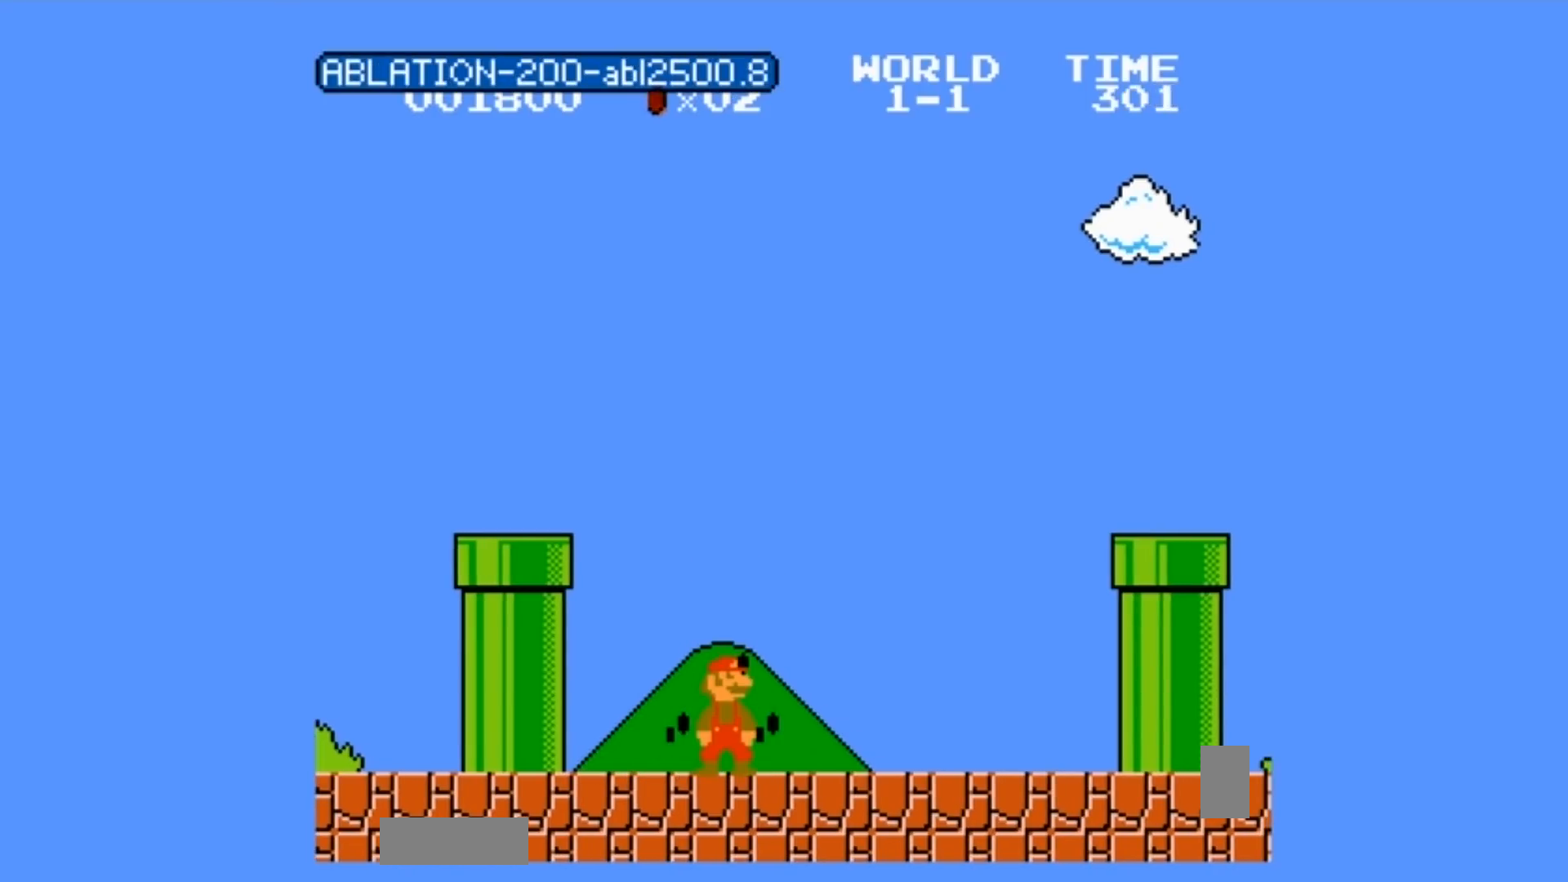
{"buttons": [], "events": []}
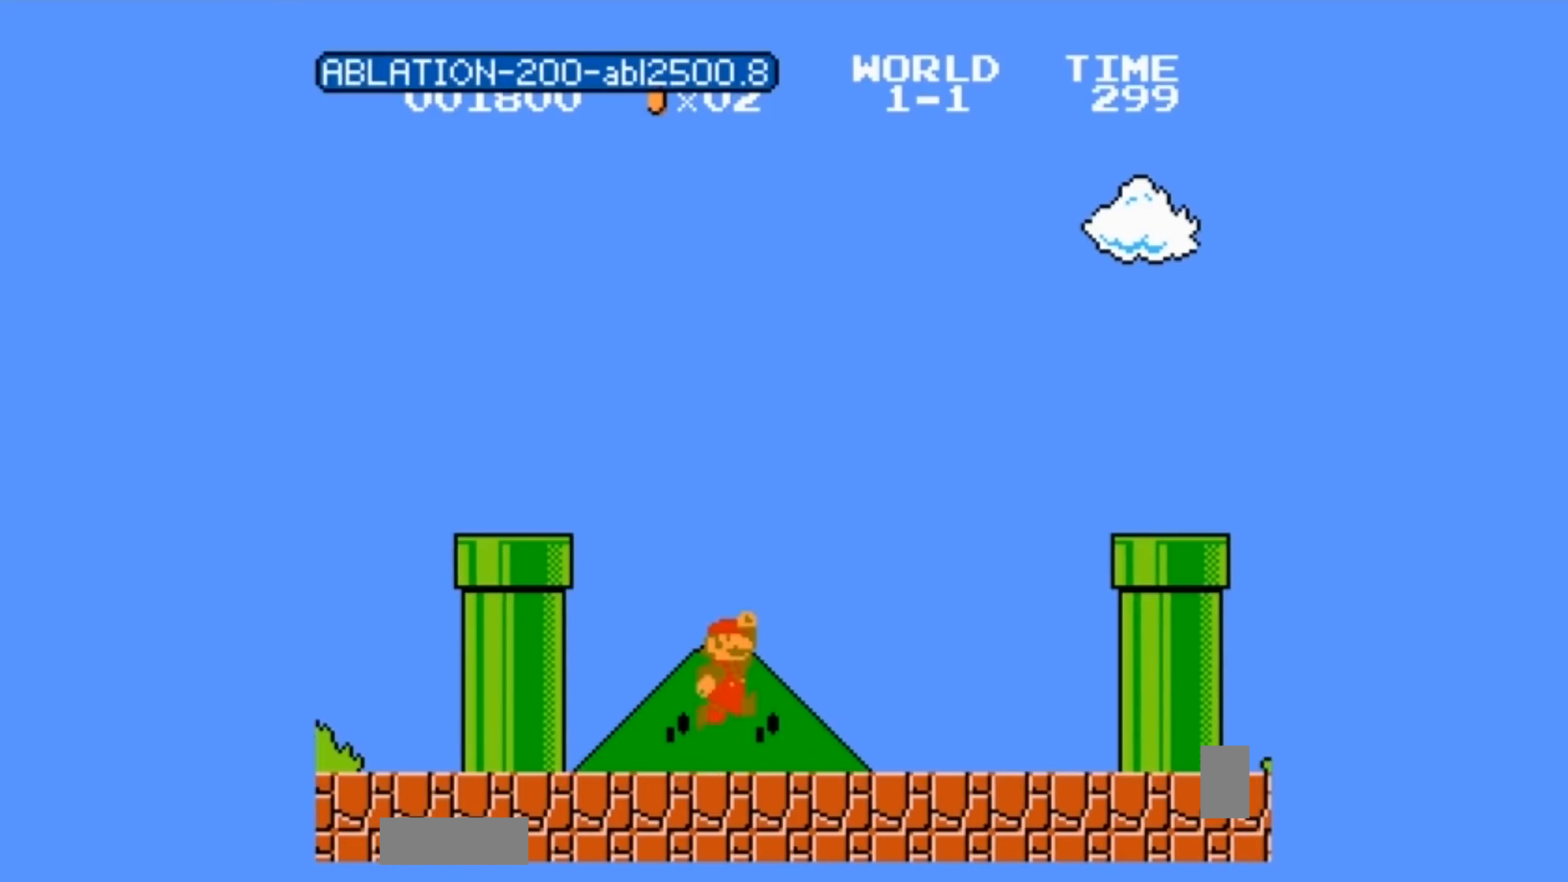
{"buttons": [], "events": []}
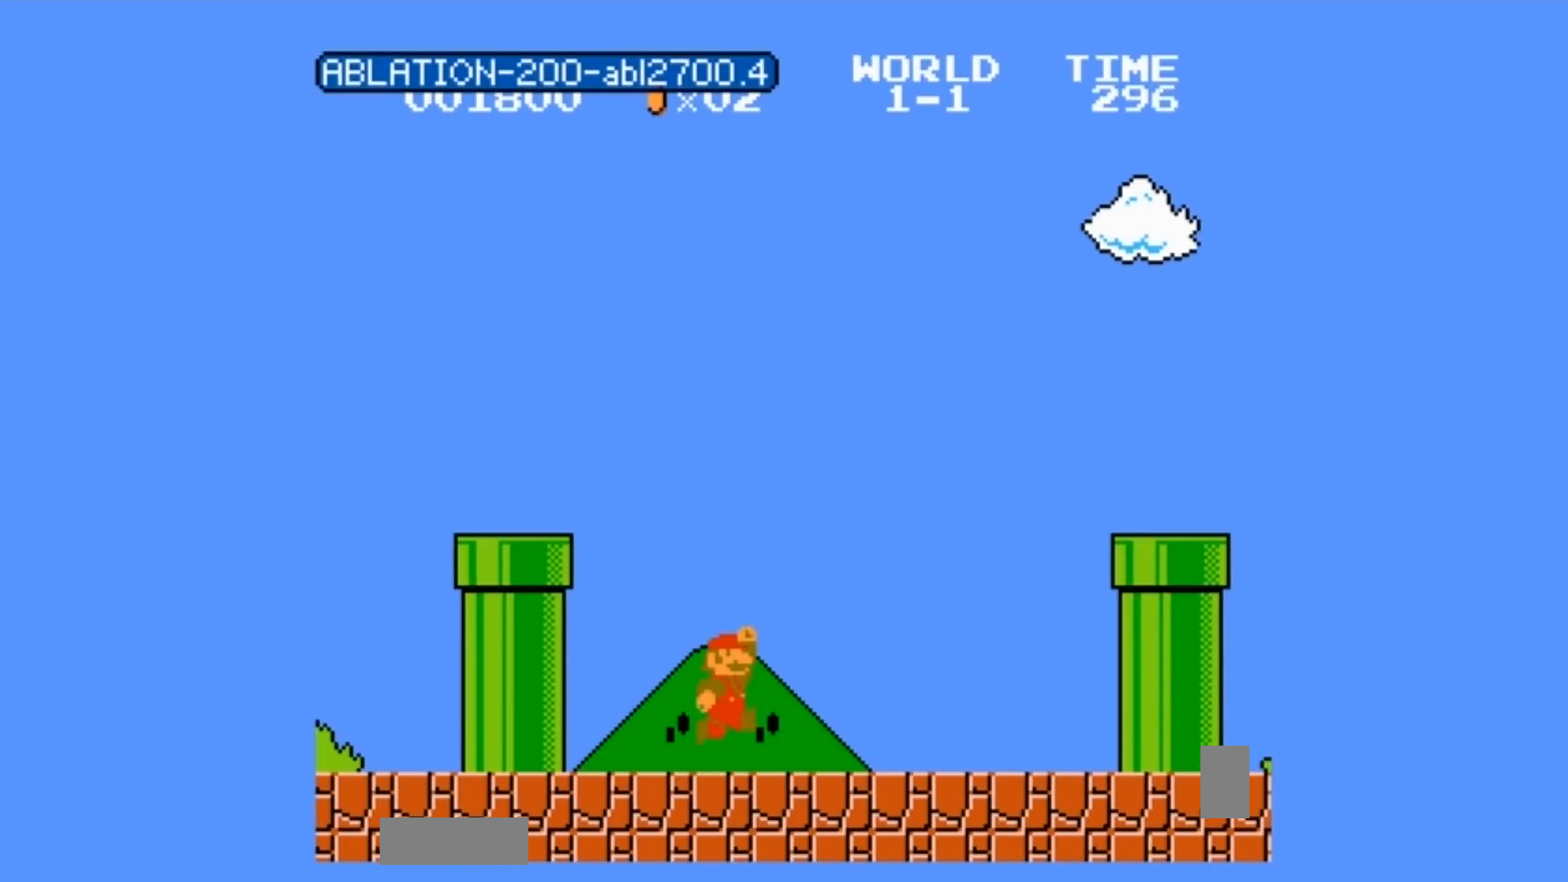
{"buttons": [], "events": [[400, "DPAD_RIGHT", "down"], [434, "DPAD_RIGHT", "up"]]}
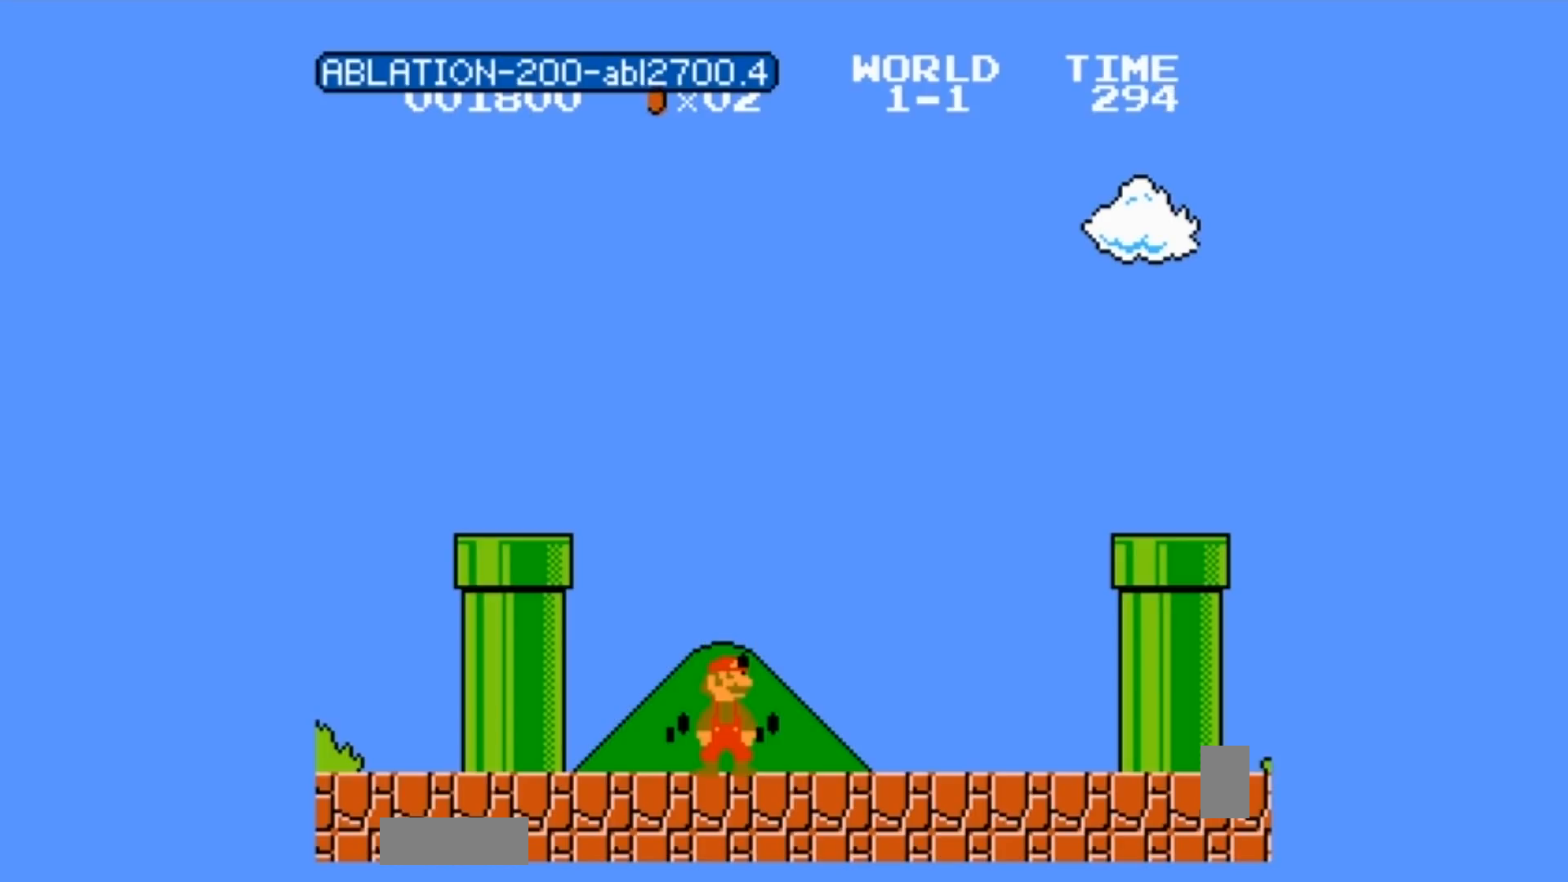
{"buttons": ["B", "DPAD_LEFT"], "events": [[468, "B", "down"], [468, "DPAD_RIGHT", "down"], [501, "DPAD_LEFT", "down"], [501, "DPAD_RIGHT", "up"]]}
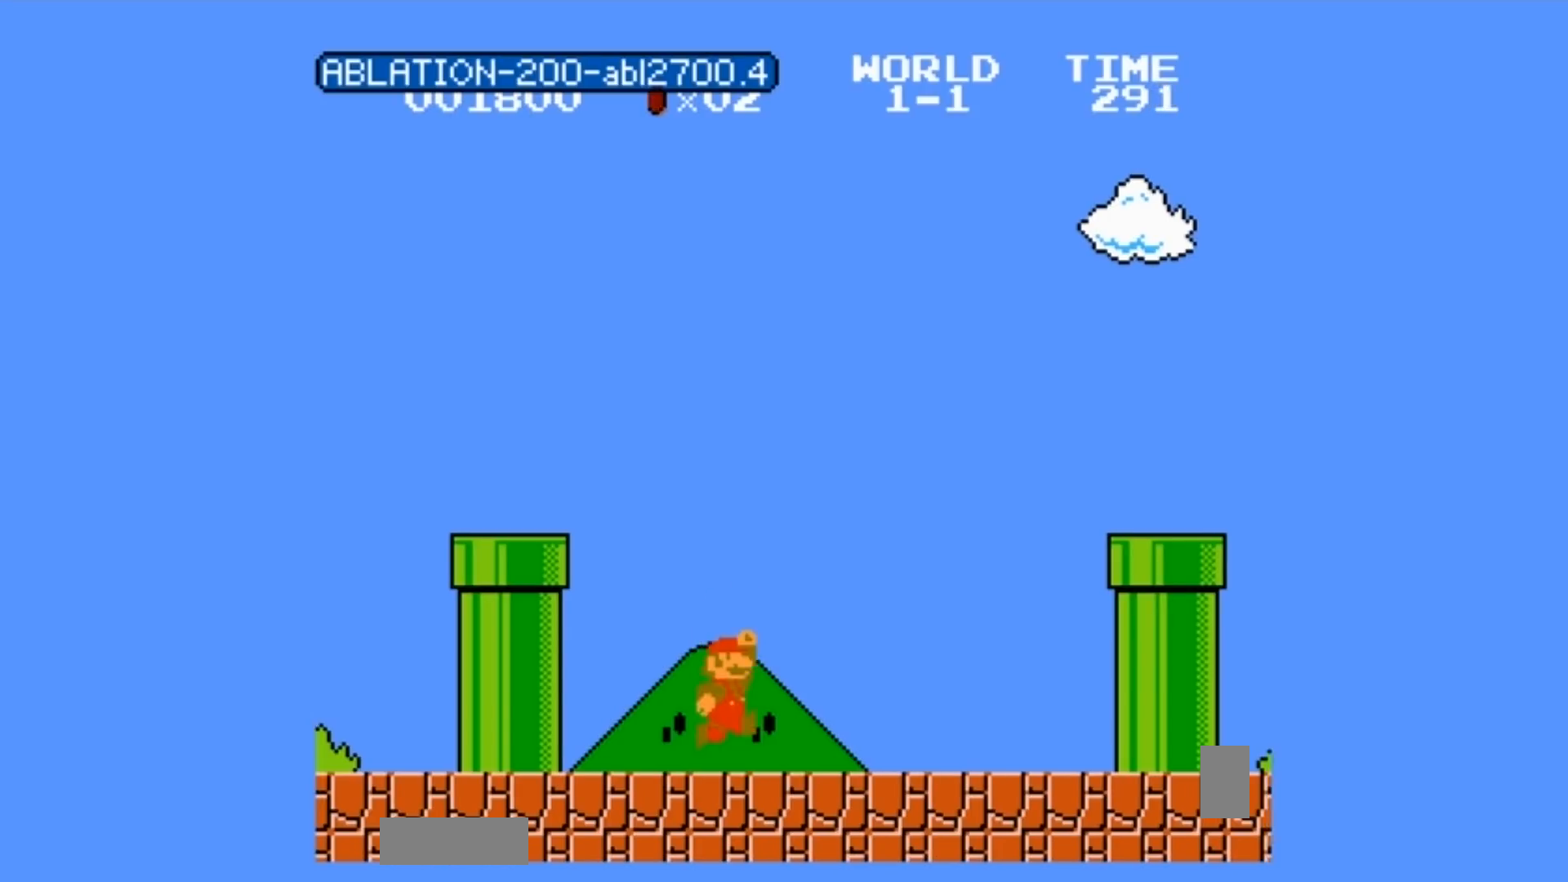
{"buttons": [], "events": [[33, "B", "up"], [33, "DPAD_LEFT", "up"], [33, "DPAD_RIGHT", "down"], [67, "B", "down"], [100, "A", "down"], [133, "A", "up"], [133, "B", "up"], [133, "DPAD_RIGHT", "up"], [233, "B", "down"], [233, "DPAD_RIGHT", "down"], [300, "B", "up"], [300, "DPAD_RIGHT", "up"]]}
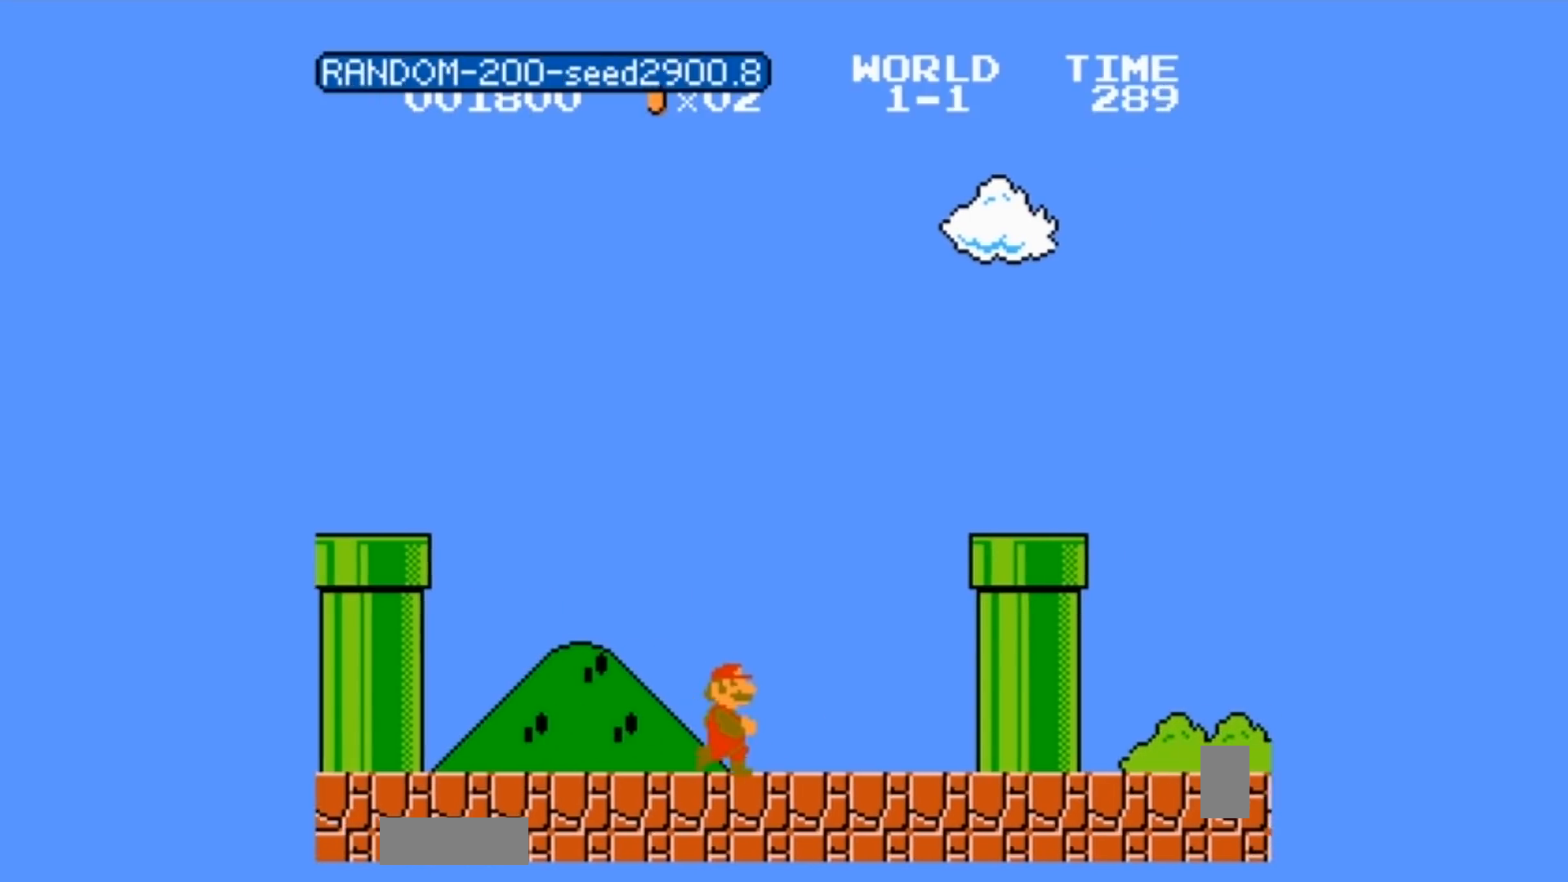
{"buttons": [], "events": [[134, "A", "down"], [134, "B", "down"], [201, "A", "up"], [301, "B", "up"]]}
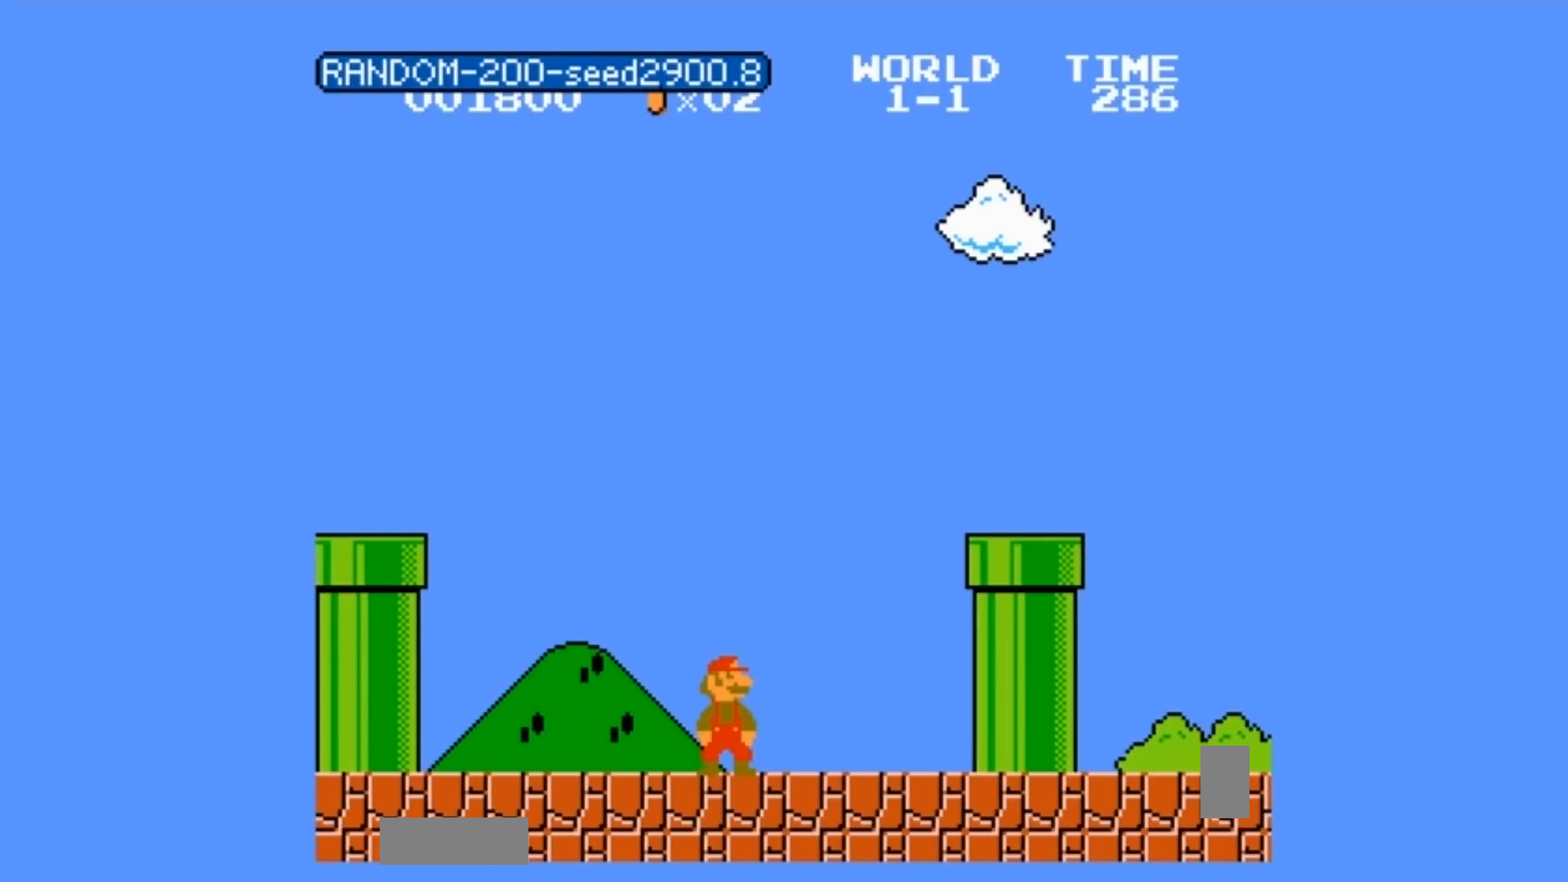
{"buttons": ["B", "DPAD_RIGHT"], "events": [[33, "B", "down"], [33, "DPAD_RIGHT", "down"], [133, "DPAD_RIGHT", "up"], [200, "B", "up"], [300, "B", "down"], [300, "DPAD_RIGHT", "down"], [367, "DPAD_RIGHT", "up"], [467, "DPAD_RIGHT", "down"]]}
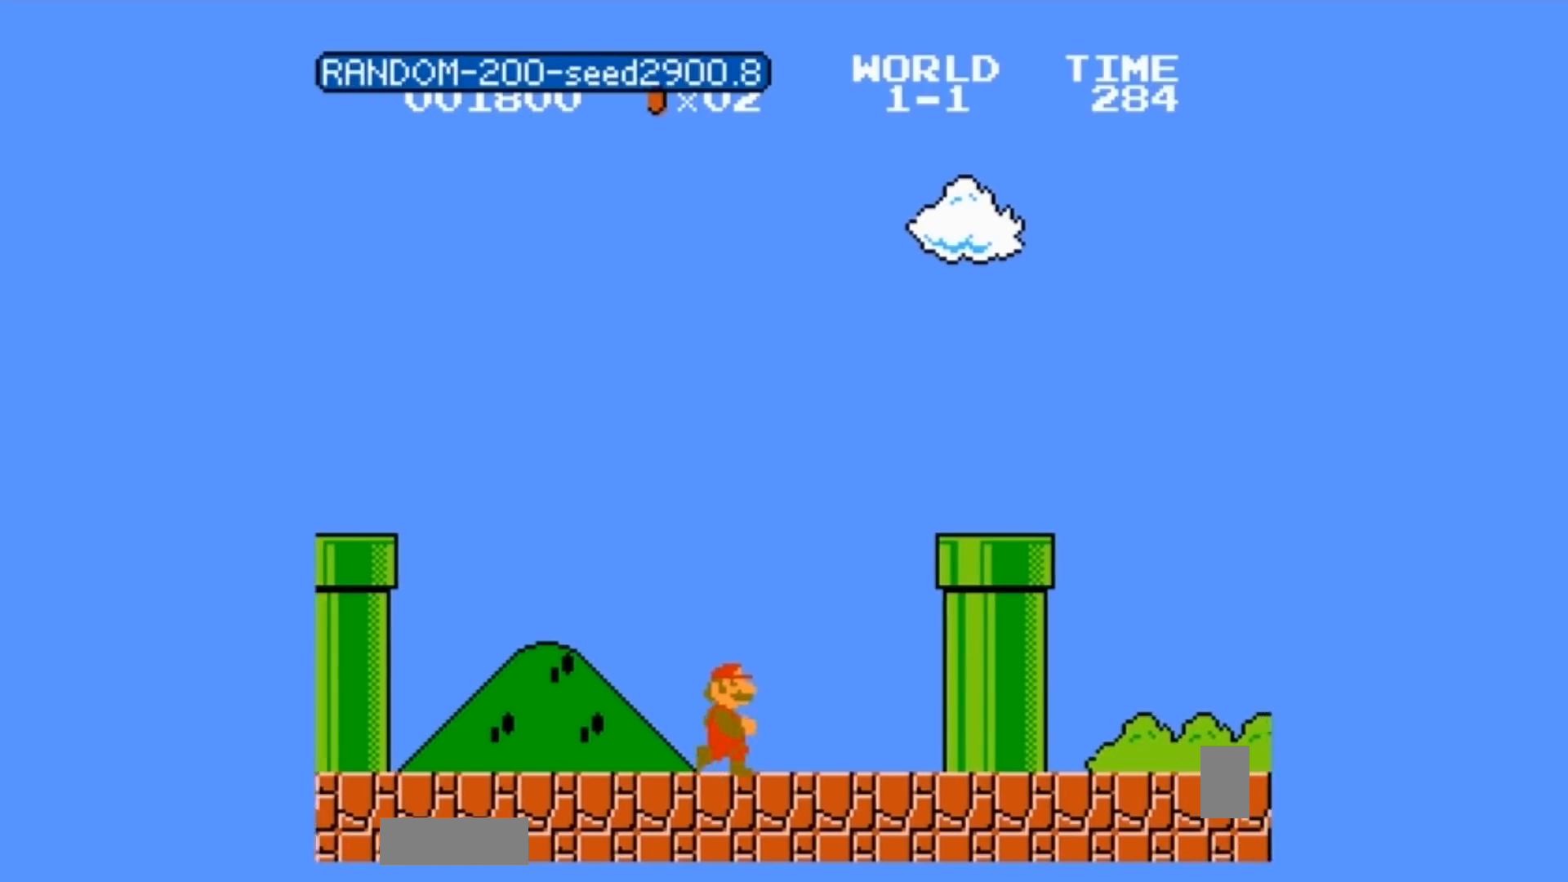
{"buttons": [], "events": [[34, "DPAD_RIGHT", "up"], [167, "A", "down"], [201, "A", "up"], [201, "B", "up"], [301, "B", "down"], [468, "B", "up"]]}
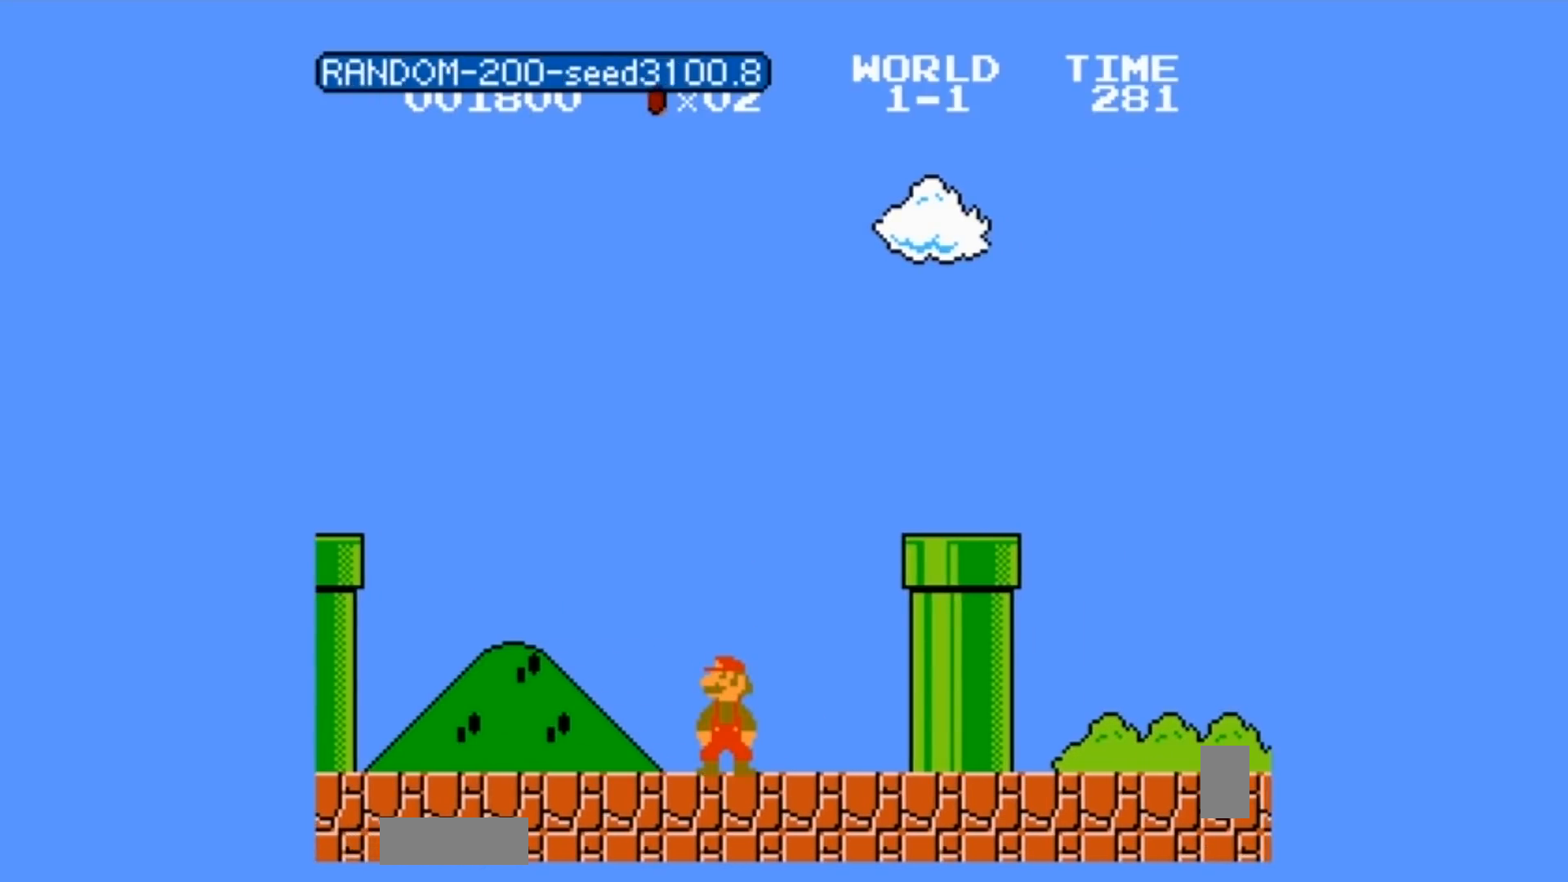
{"buttons": ["B", "DPAD_RIGHT"], "events": [[300, "B", "down"], [367, "A", "down"], [434, "A", "up"], [467, "DPAD_RIGHT", "down"]]}
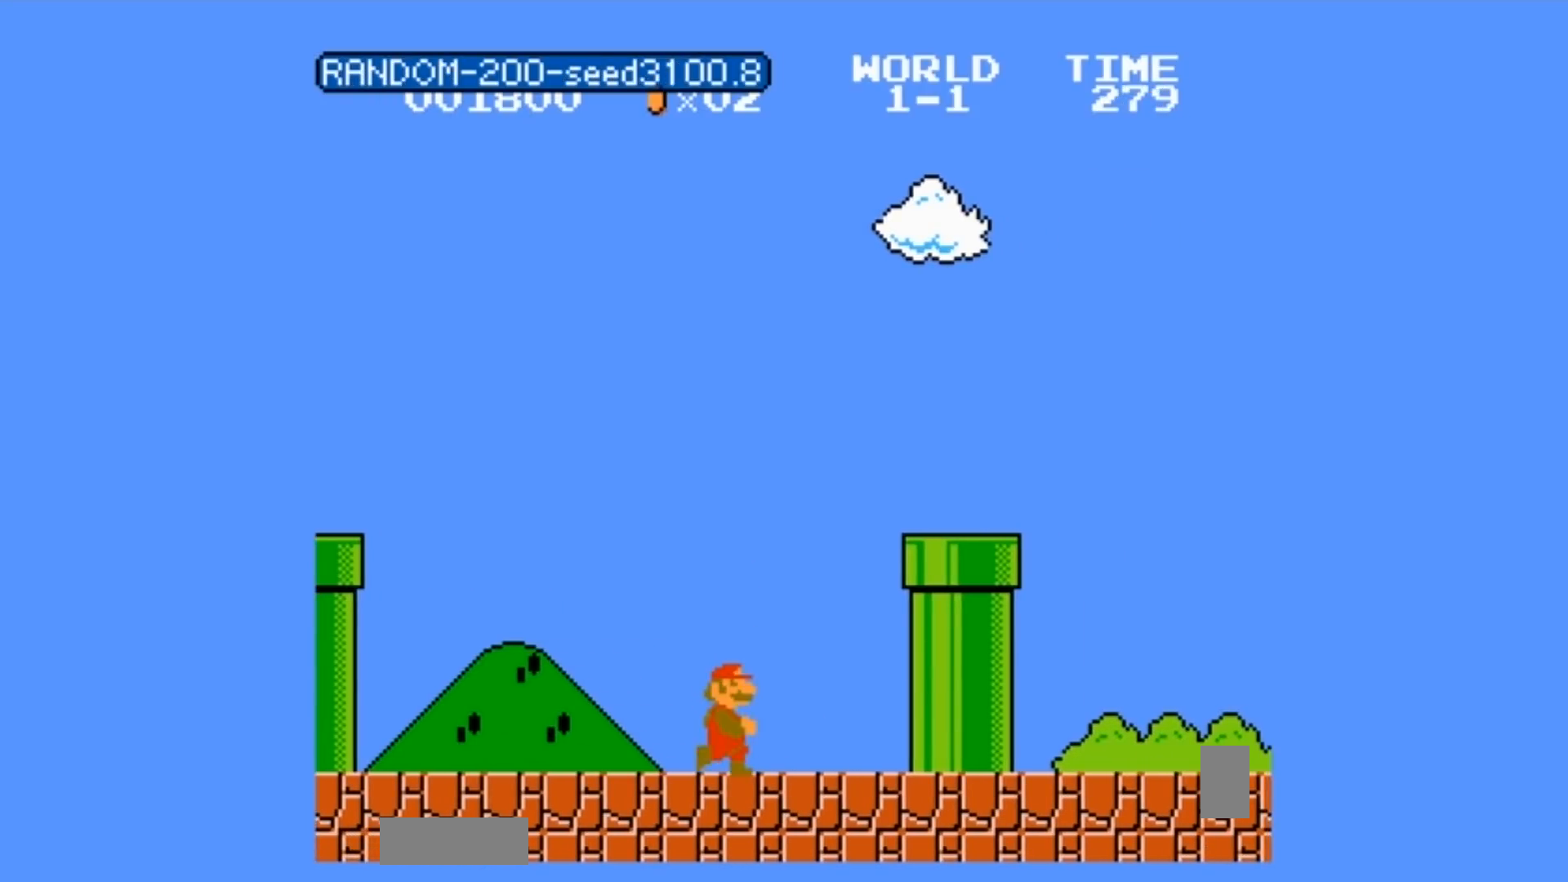
{"buttons": [], "events": [[34, "B", "up"], [34, "DPAD_RIGHT", "up"], [134, "B", "down"], [201, "B", "up"]]}
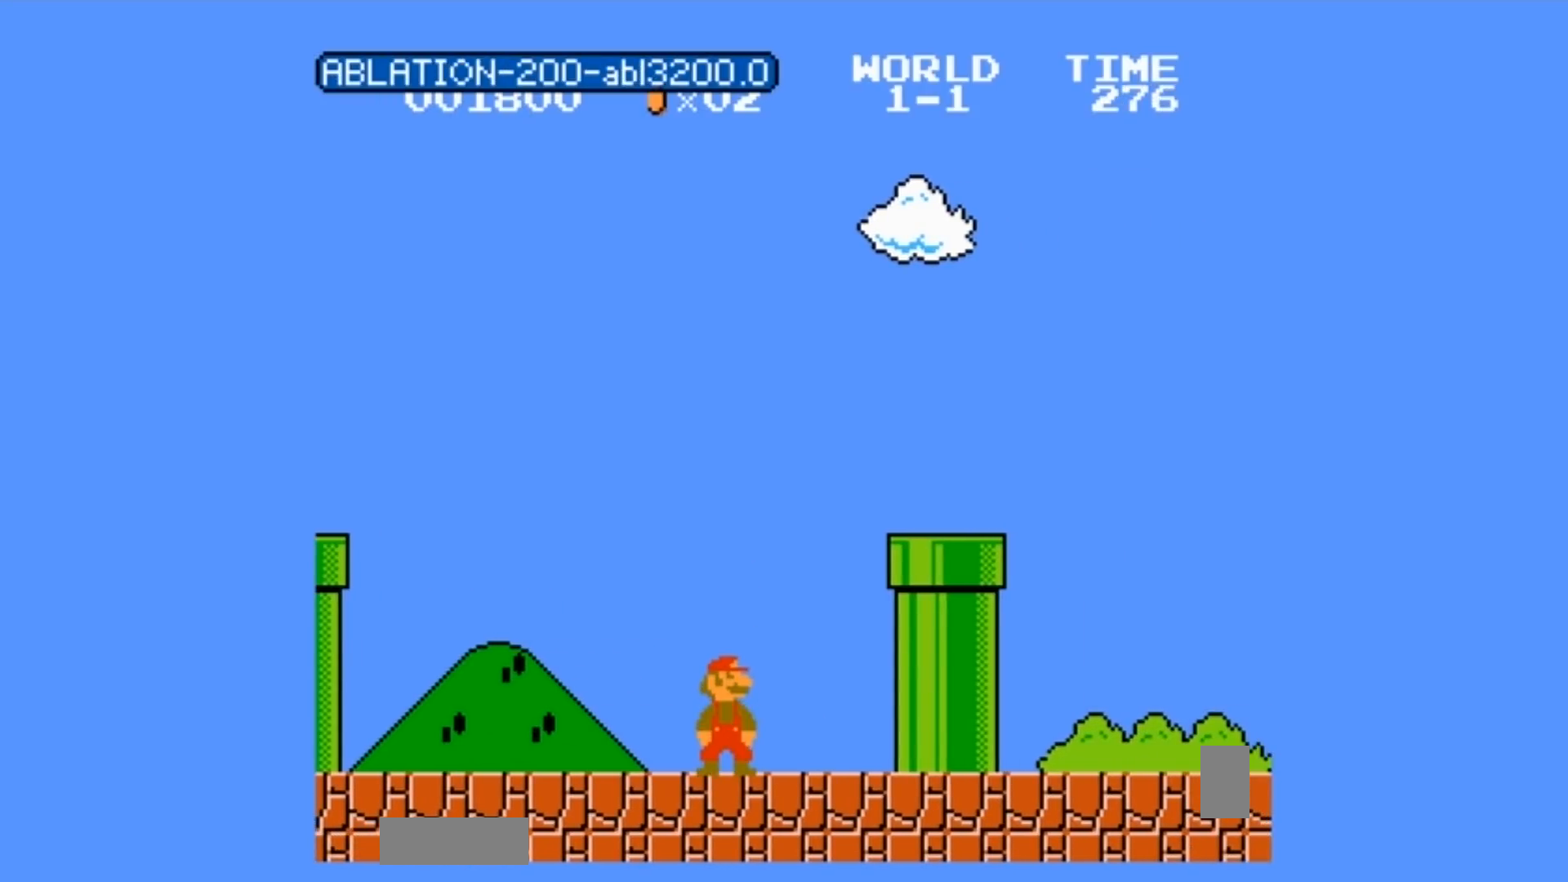
{"buttons": [], "events": [[33, "B", "down"], [67, "B", "up"]]}
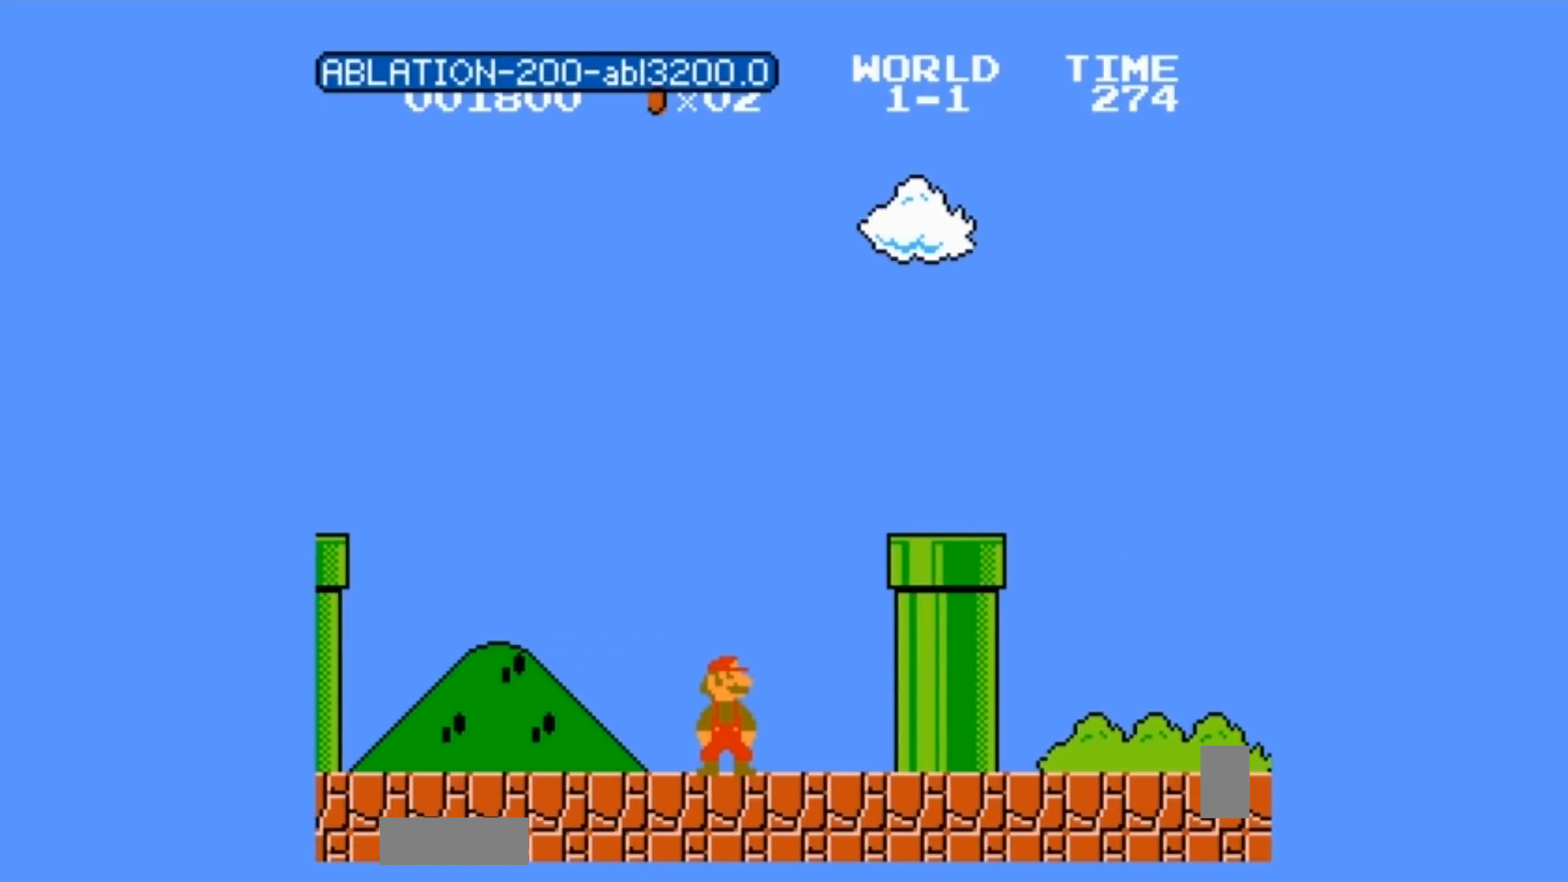
{"buttons": [], "events": []}
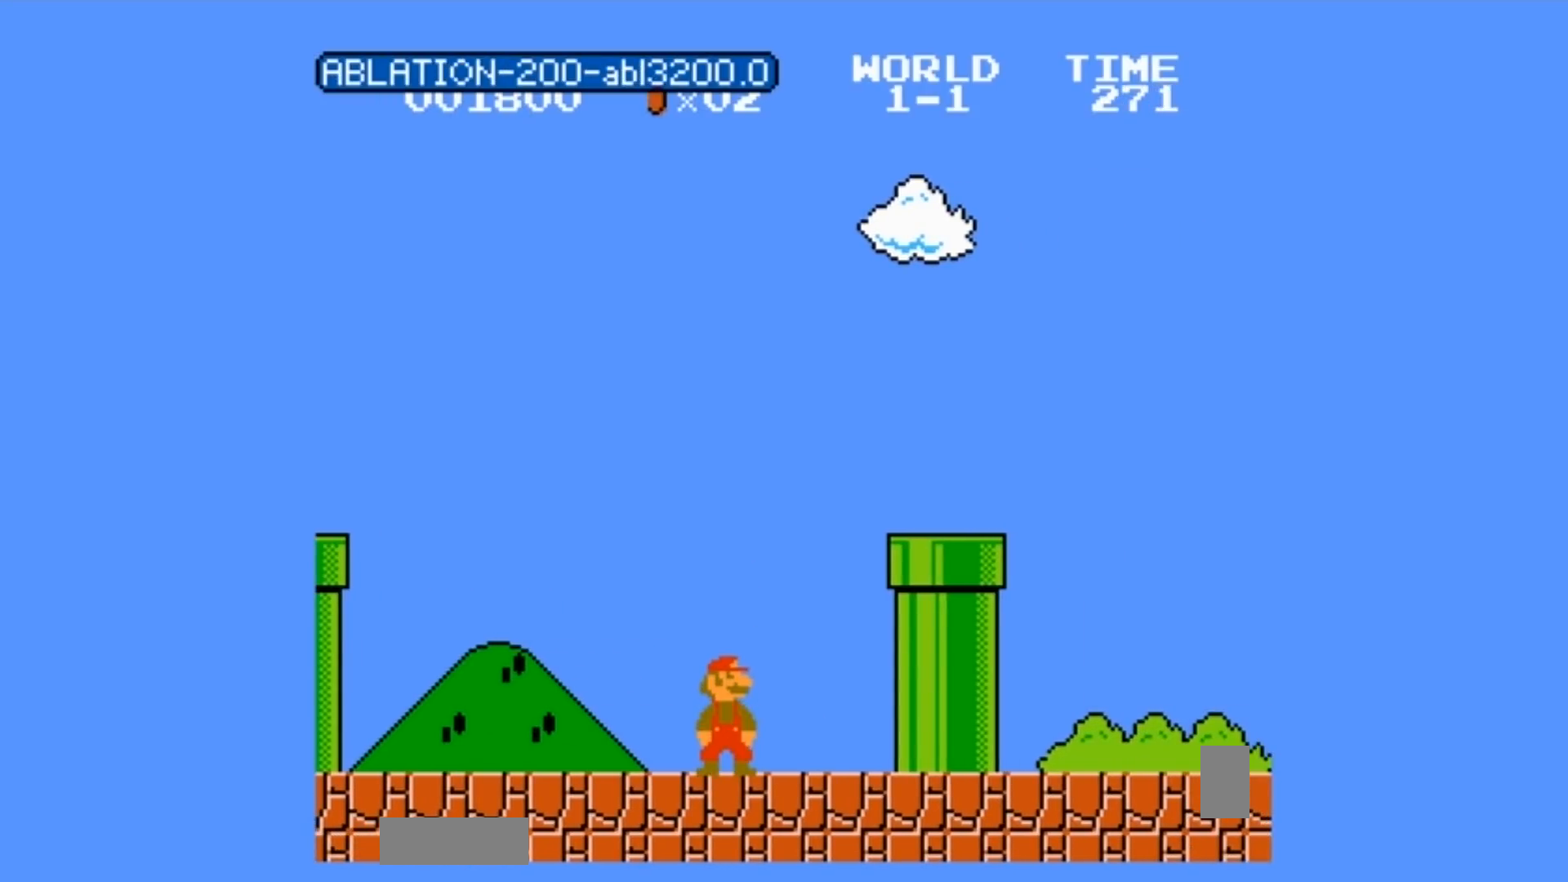
{"buttons": ["B"], "events": [[200, "B", "down"], [200, "DPAD_RIGHT", "down"], [267, "B", "up"], [267, "DPAD_RIGHT", "up"], [367, "B", "down"]]}
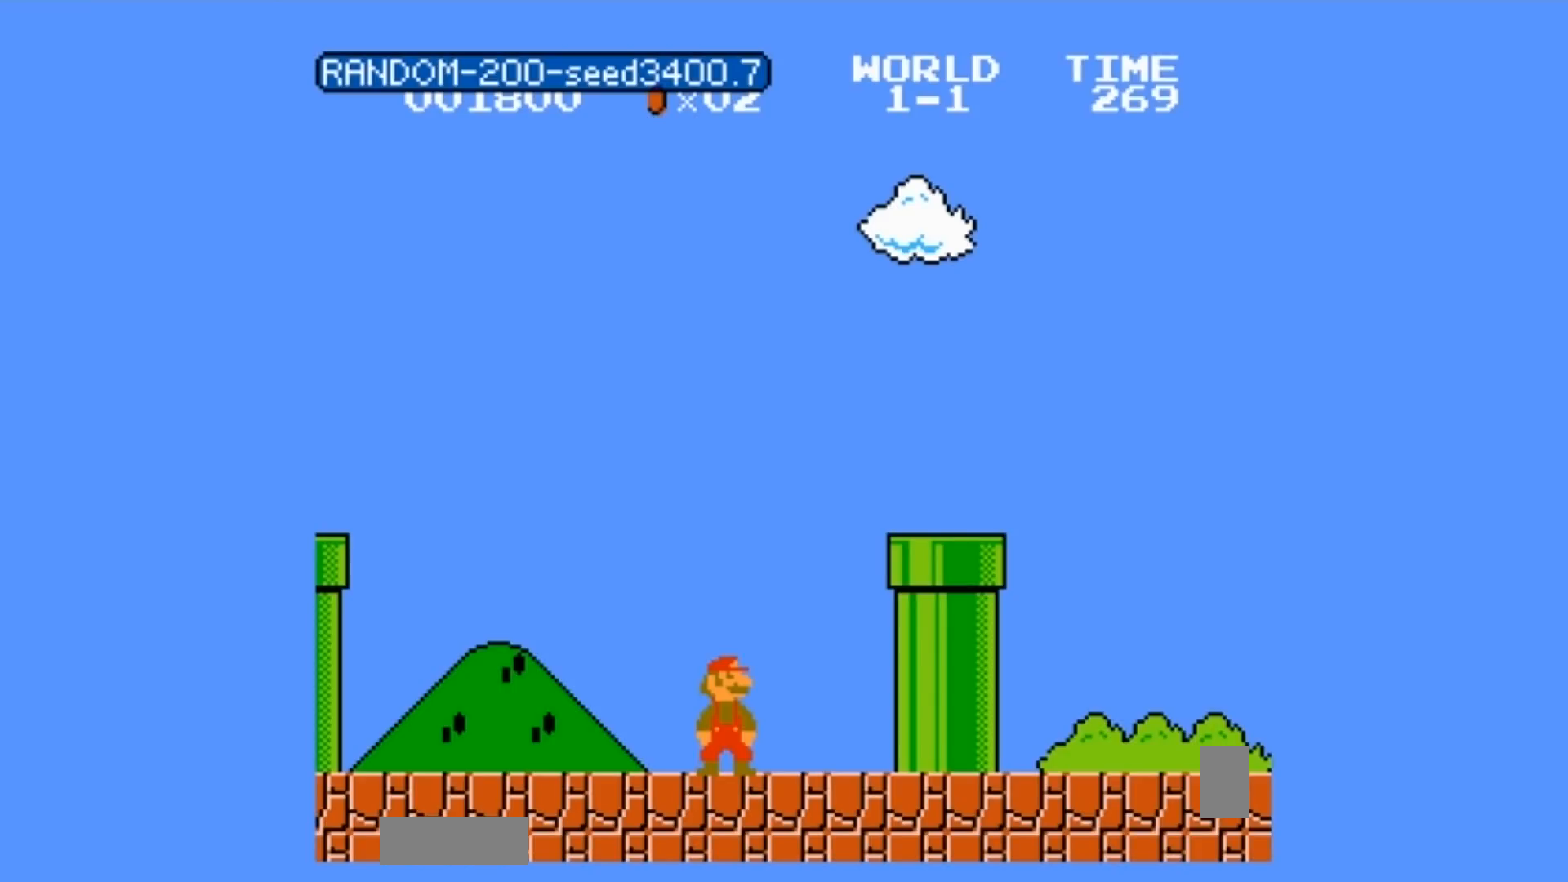
{"buttons": ["B", "DPAD_RIGHT"], "events": [[34, "B", "up"], [201, "B", "down"], [201, "DPAD_RIGHT", "down"]]}
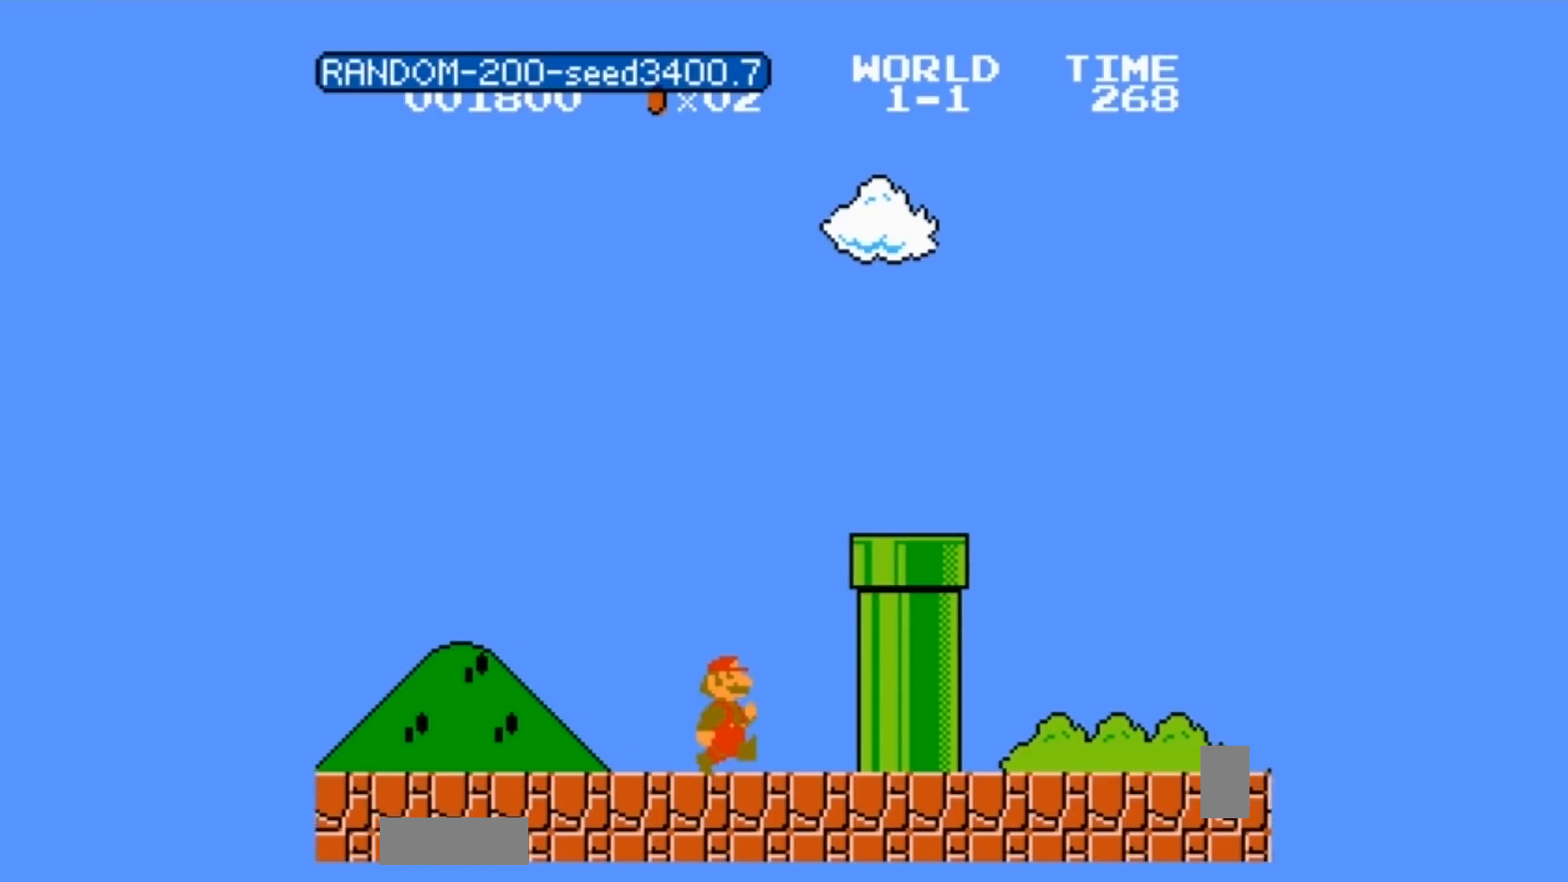
{"buttons": ["B"], "events": [[33, "A", "down"], [33, "B", "up"], [33, "DPAD_RIGHT", "up"], [200, "B", "down"], [367, "A", "up"]]}
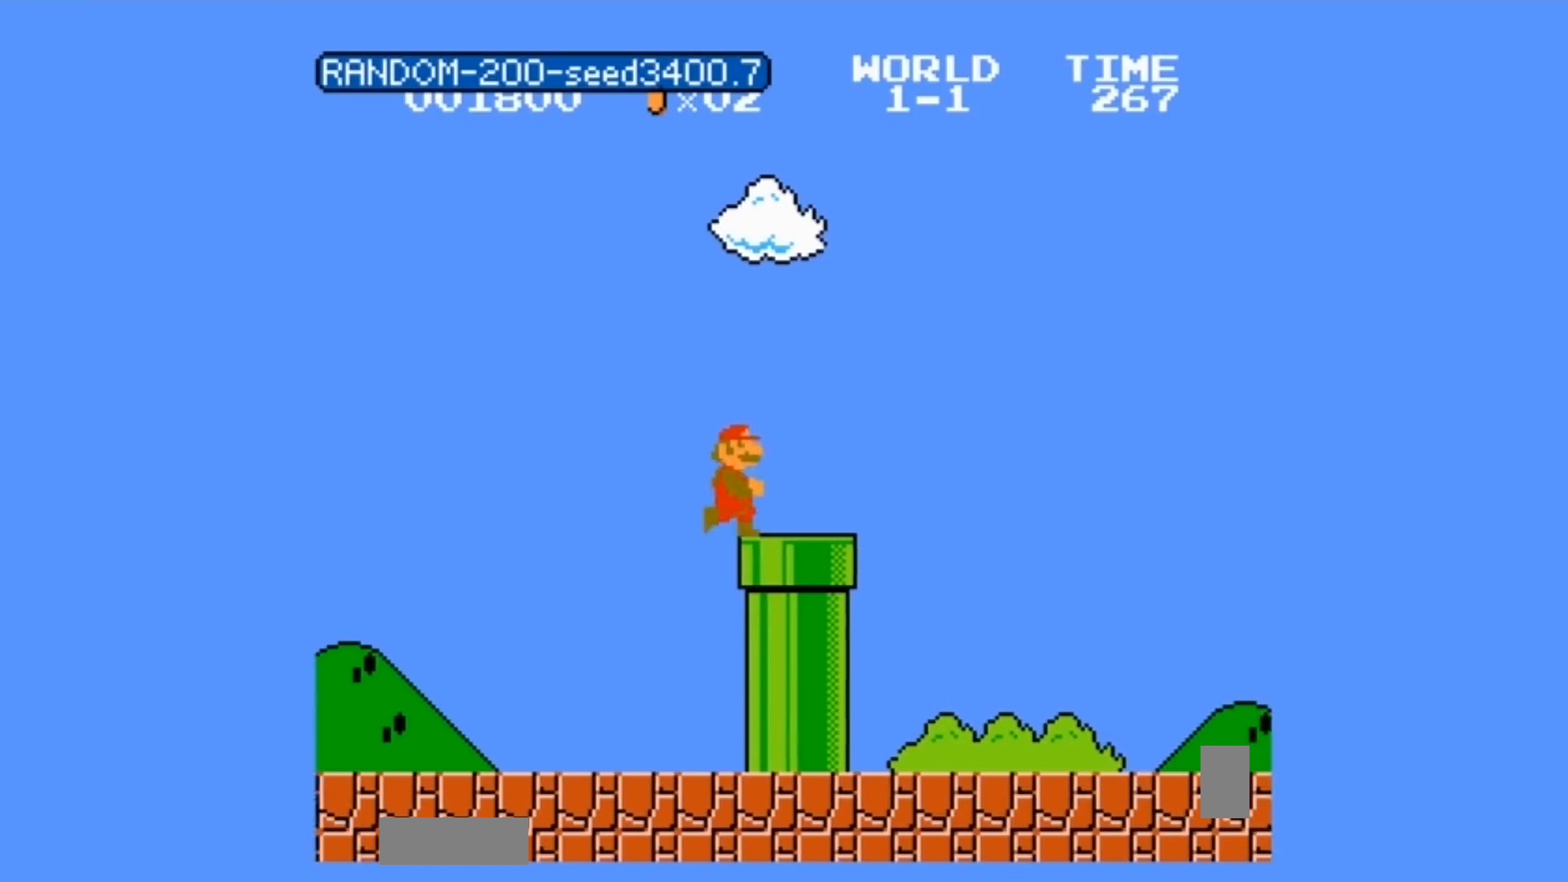
{"buttons": ["B"], "events": [[34, "A", "down"], [167, "A", "up"], [201, "B", "up"], [367, "B", "down"]]}
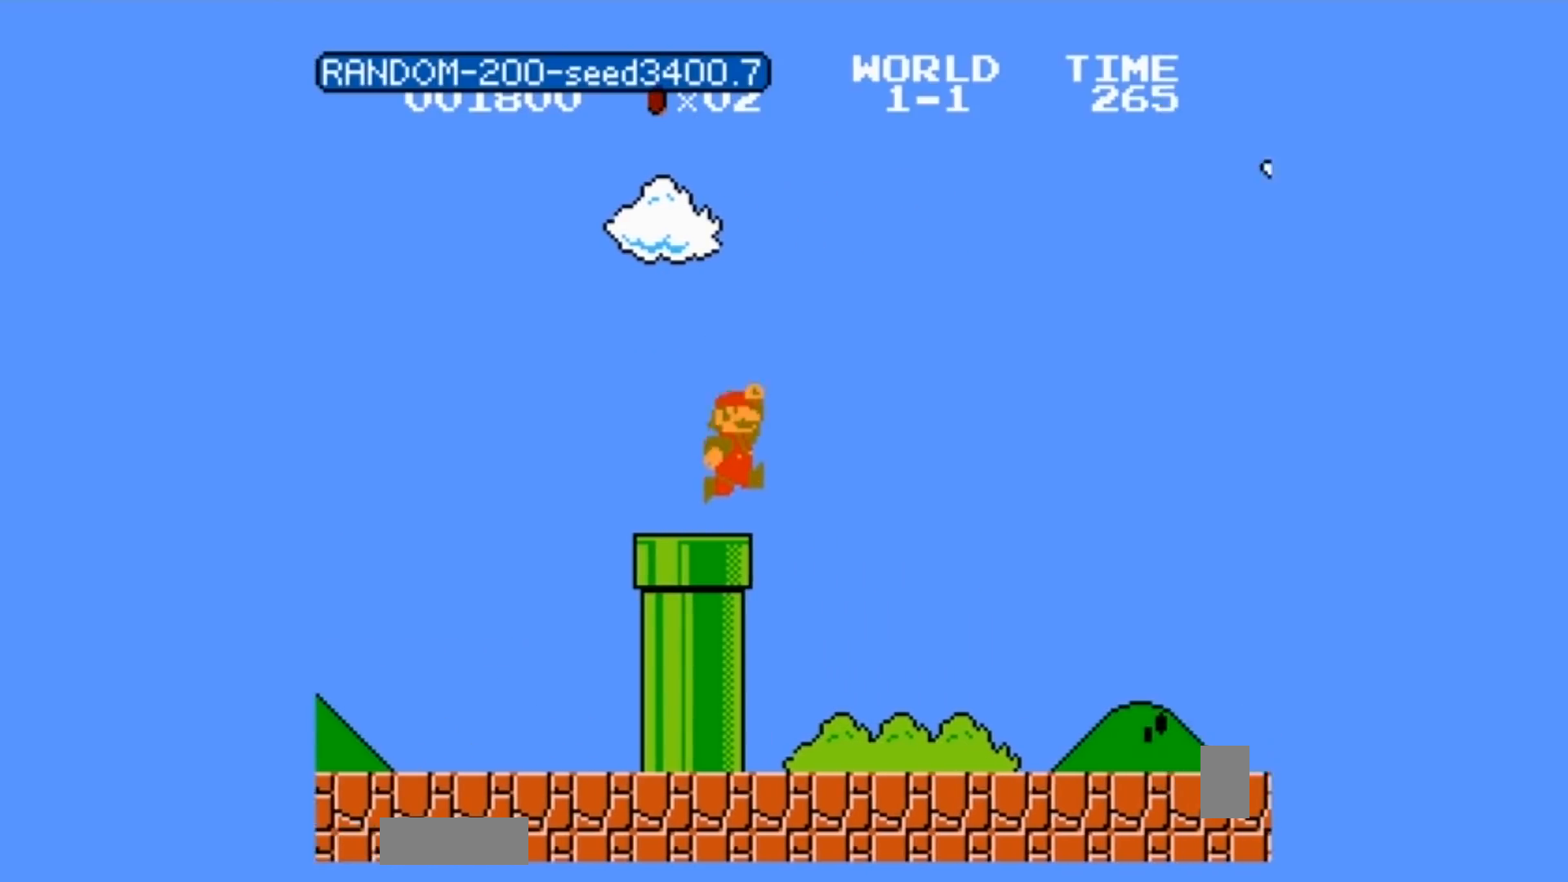
{"buttons": ["B", "DPAD_RIGHT"], "events": [[33, "B", "up"], [367, "B", "down"], [367, "DPAD_RIGHT", "down"]]}
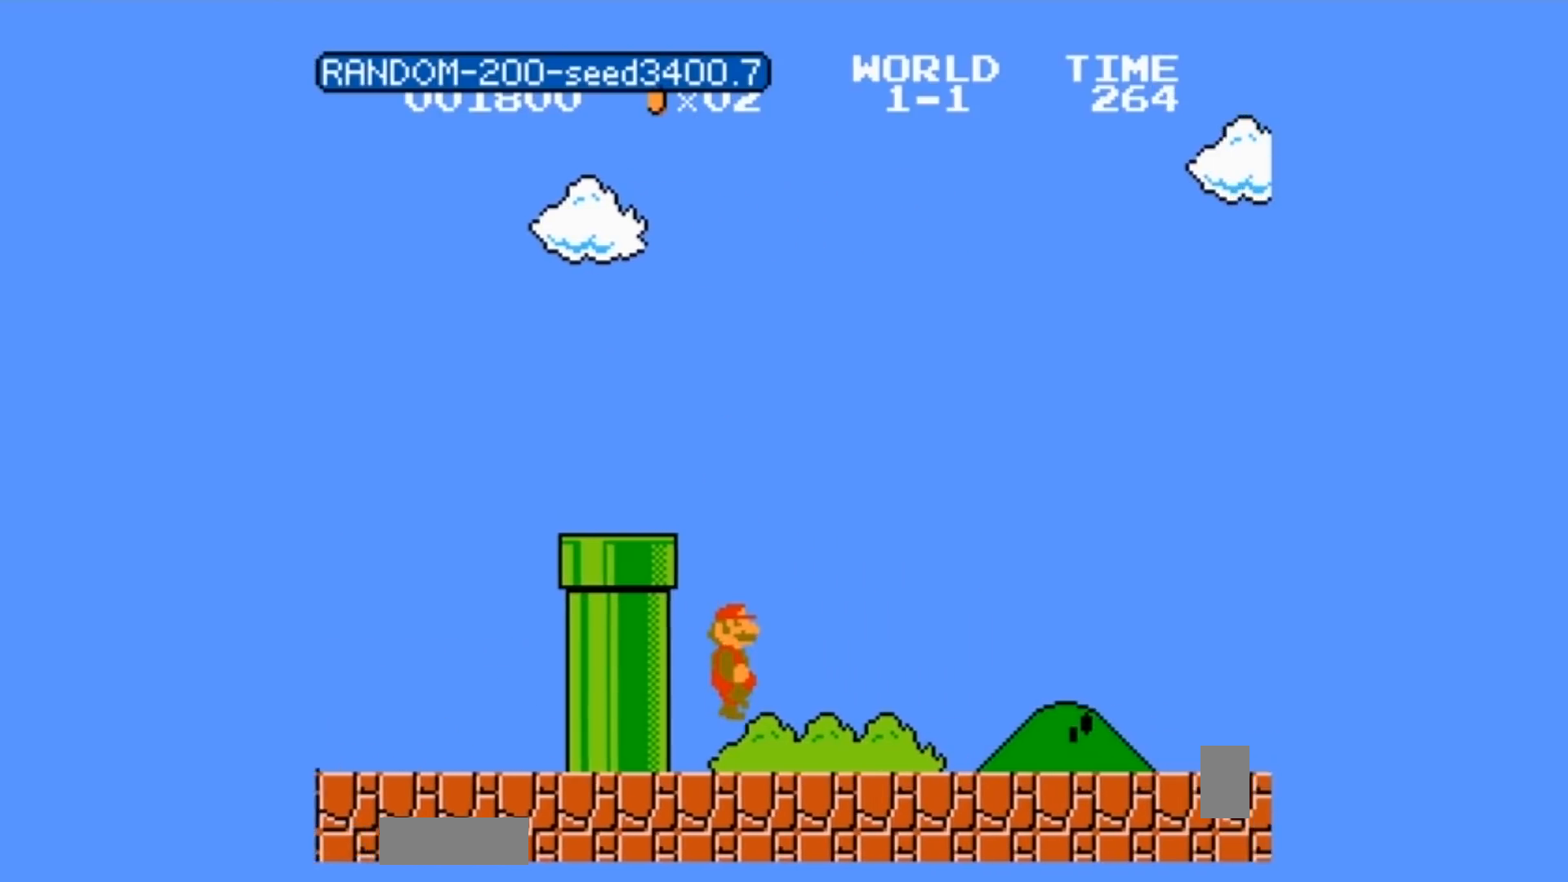
{"buttons": []}